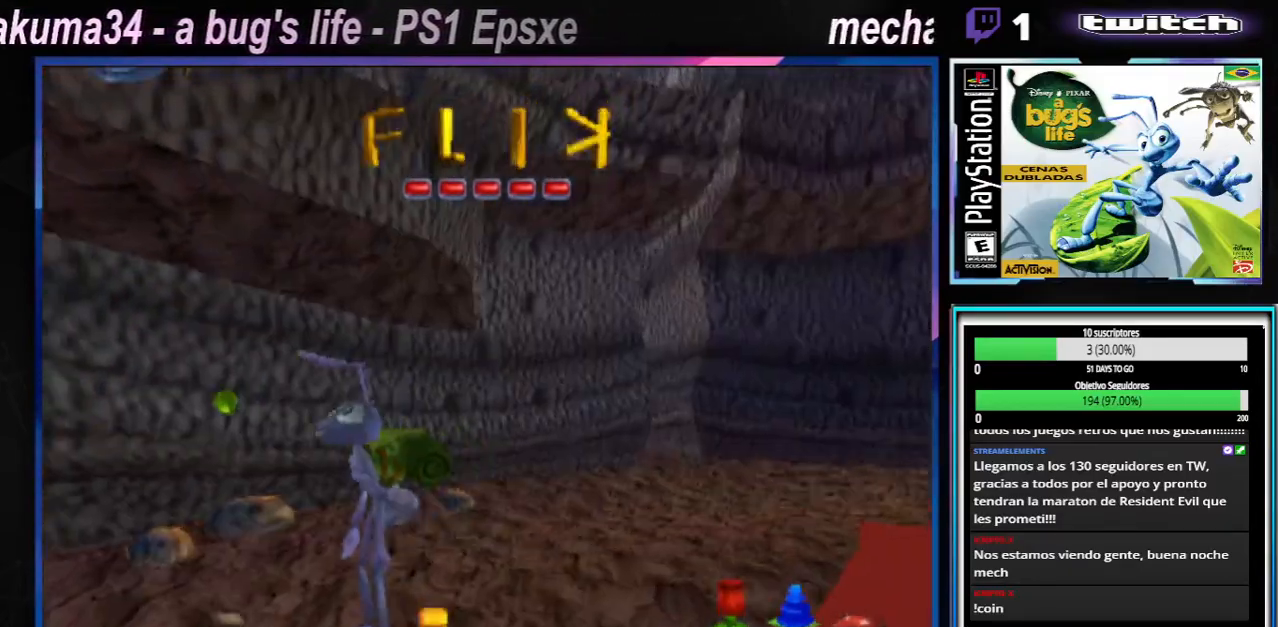
Gameplay with a controller (Xbox layout); each line is a JSON object with the inputs held at the frame after it. "events" lists button and stick changes between this image and that frame as [ms after this image, input, new state], when the widget could be followed in between. Not read: L1 L3 R1 R3.
{"buttons": [], "left_stick": "center", "right_stick": "center", "events": [[267, "Y", "down"], [451, "Y", "up"]]}
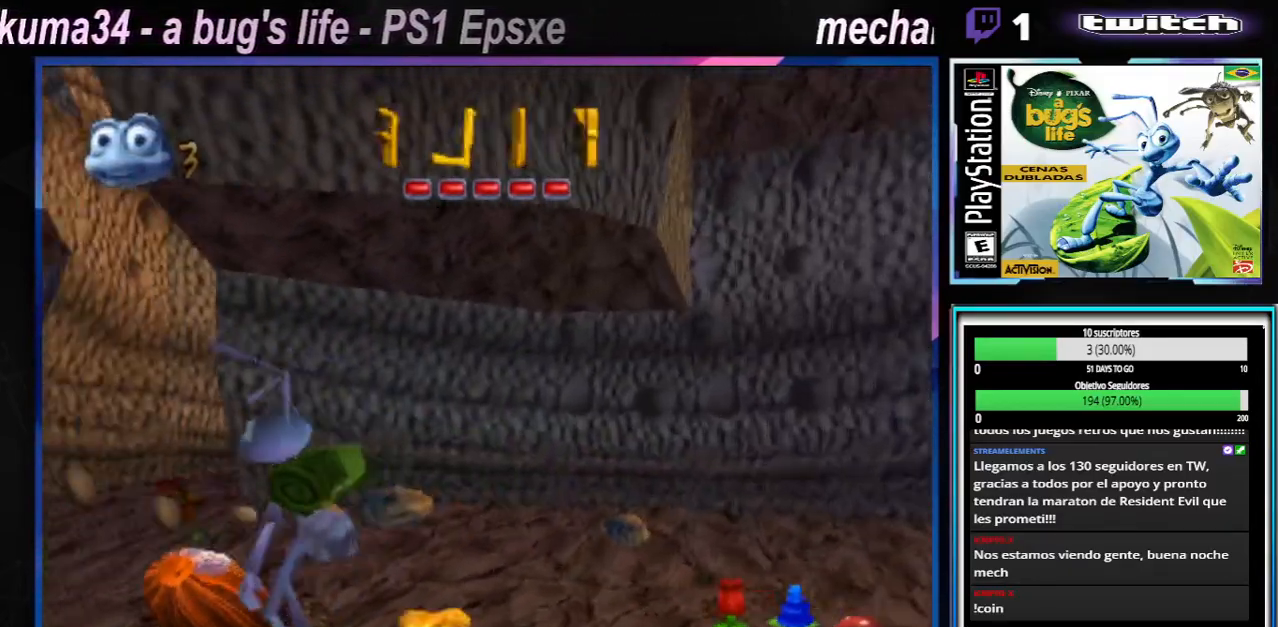
{"buttons": [], "left_stick": "center", "right_stick": "center", "events": [[250, "Y", "down"], [400, "Y", "up"]]}
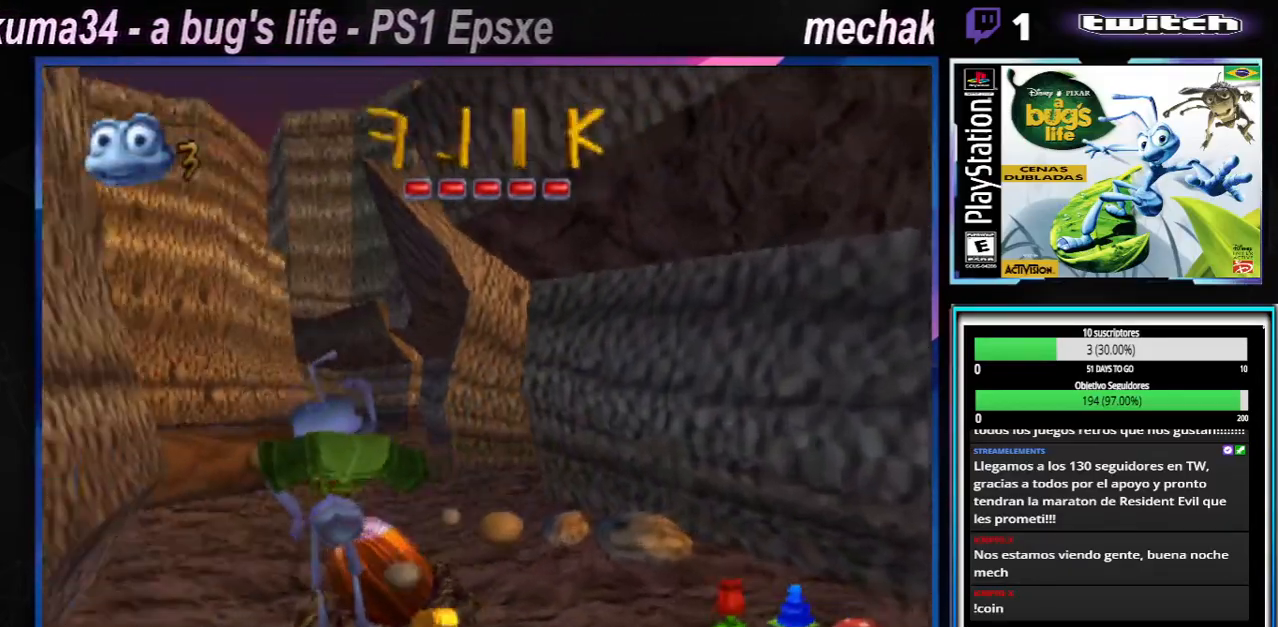
{"buttons": [], "left_stick": "center", "right_stick": "center", "events": [[117, "left_stick", "right"], [267, "left_stick", "center"], [300, "Y", "down"], [501, "Y", "up"]]}
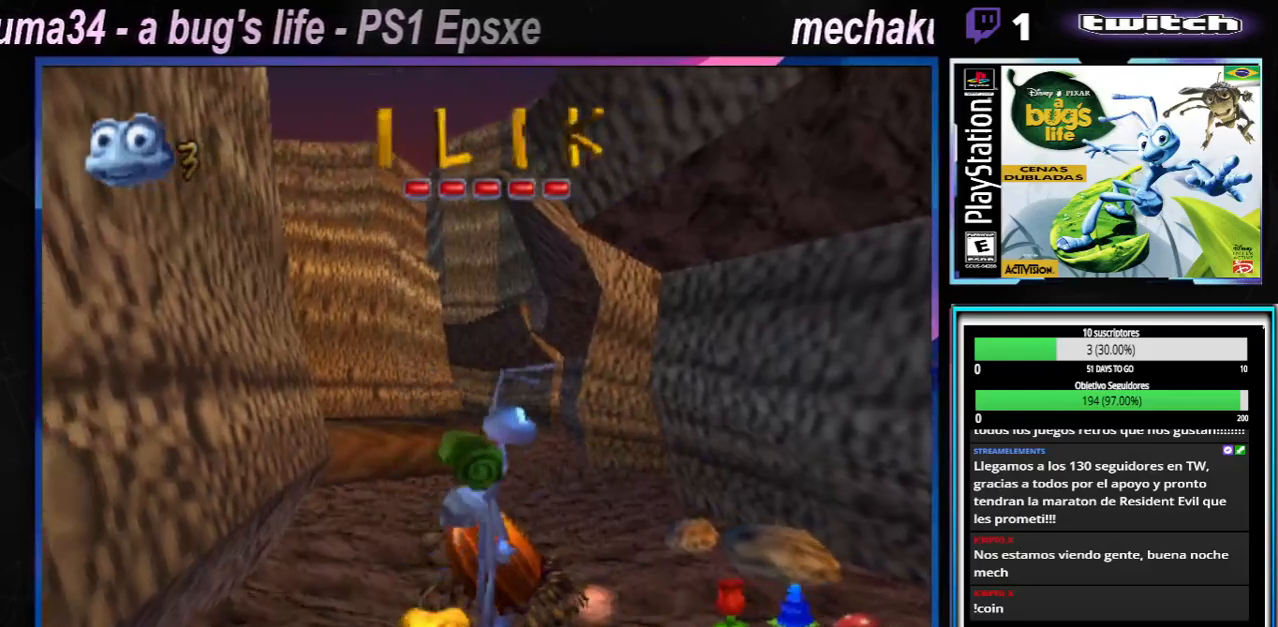
{"buttons": [], "left_stick": "center", "right_stick": "center", "events": [[300, "Y", "down"], [467, "Y", "up"]]}
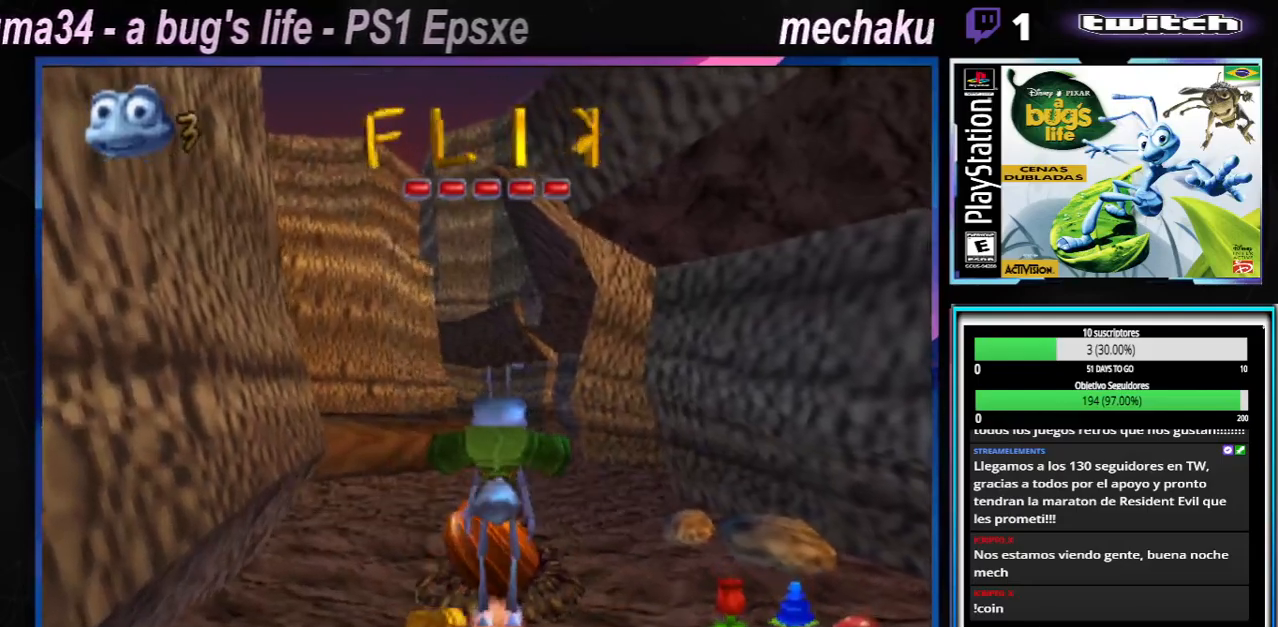
{"buttons": ["X"], "left_stick": "center", "right_stick": "center", "events": [[451, "X", "down"]]}
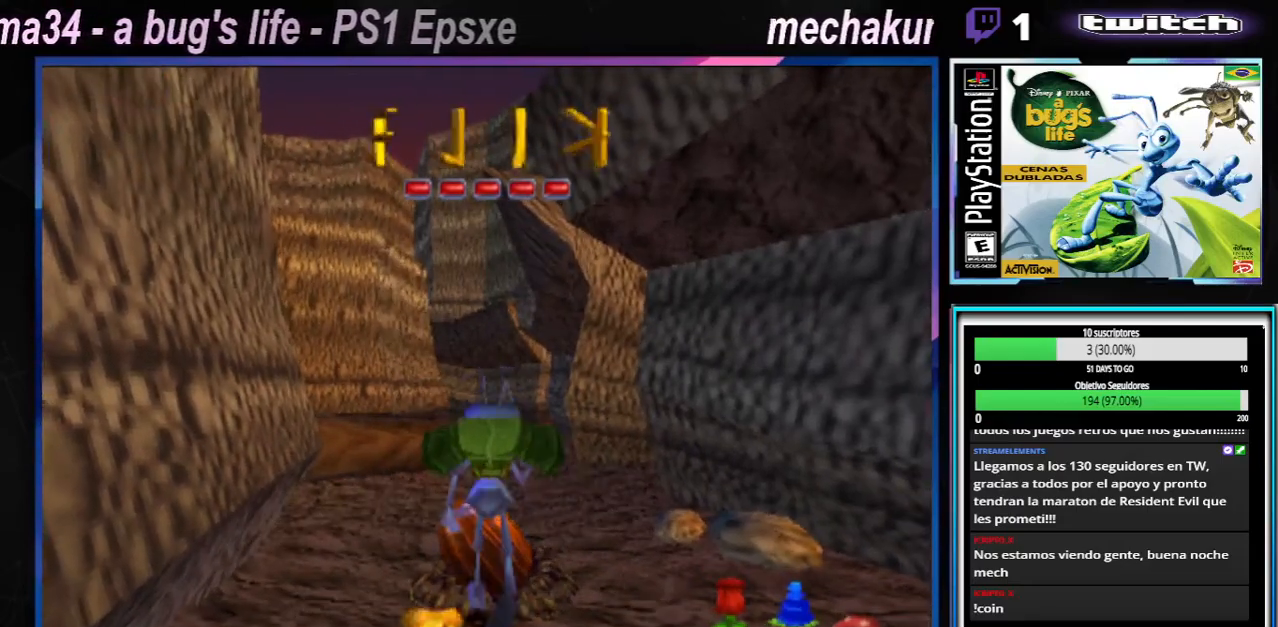
{"buttons": ["A"], "left_stick": "center", "right_stick": "center", "events": [[83, "X", "up"], [383, "A", "down"]]}
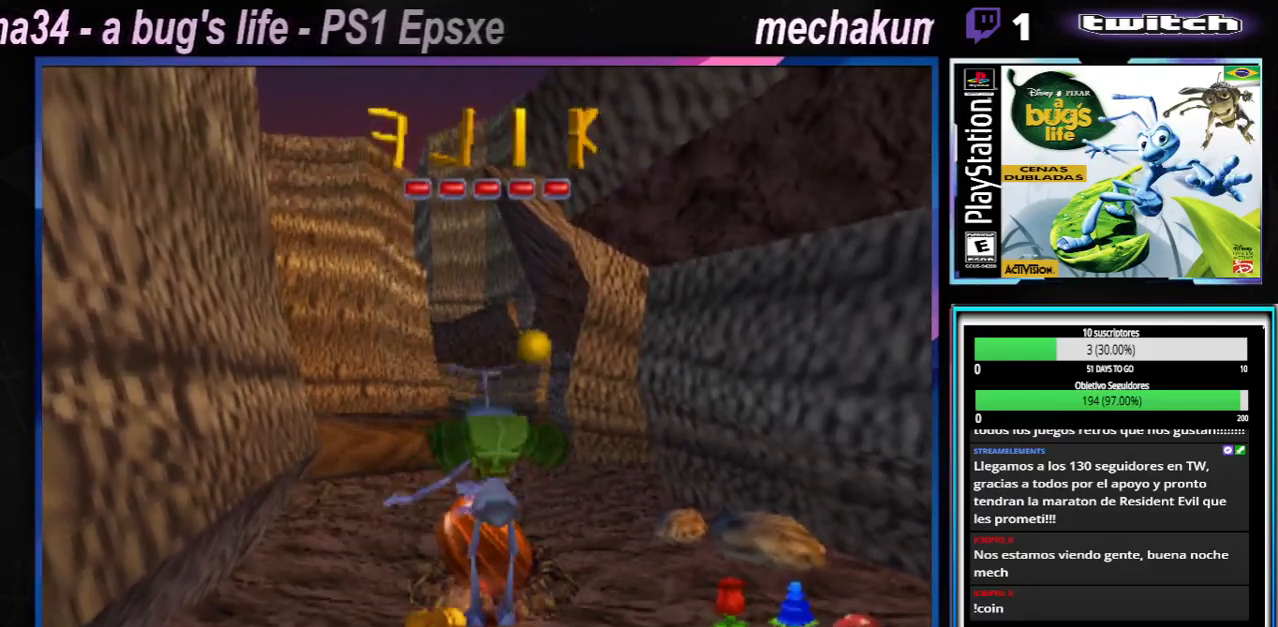
{"buttons": [], "left_stick": "center", "right_stick": "center", "events": [[134, "A", "up"]]}
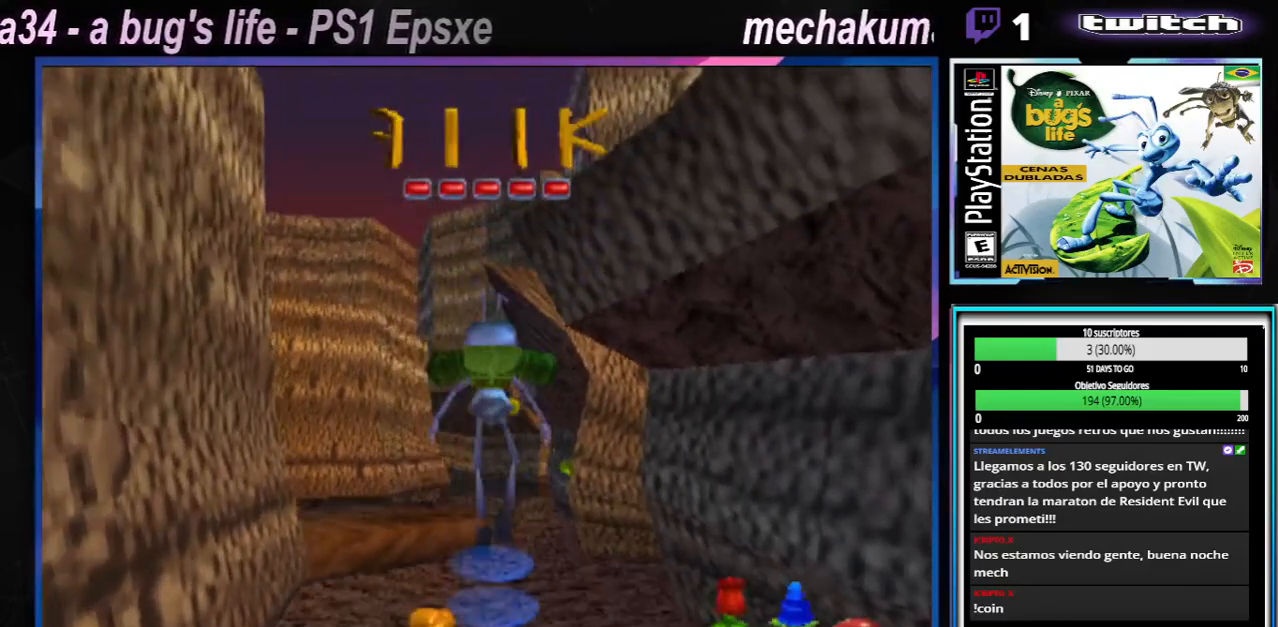
{"buttons": [], "left_stick": "center", "right_stick": "center", "events": []}
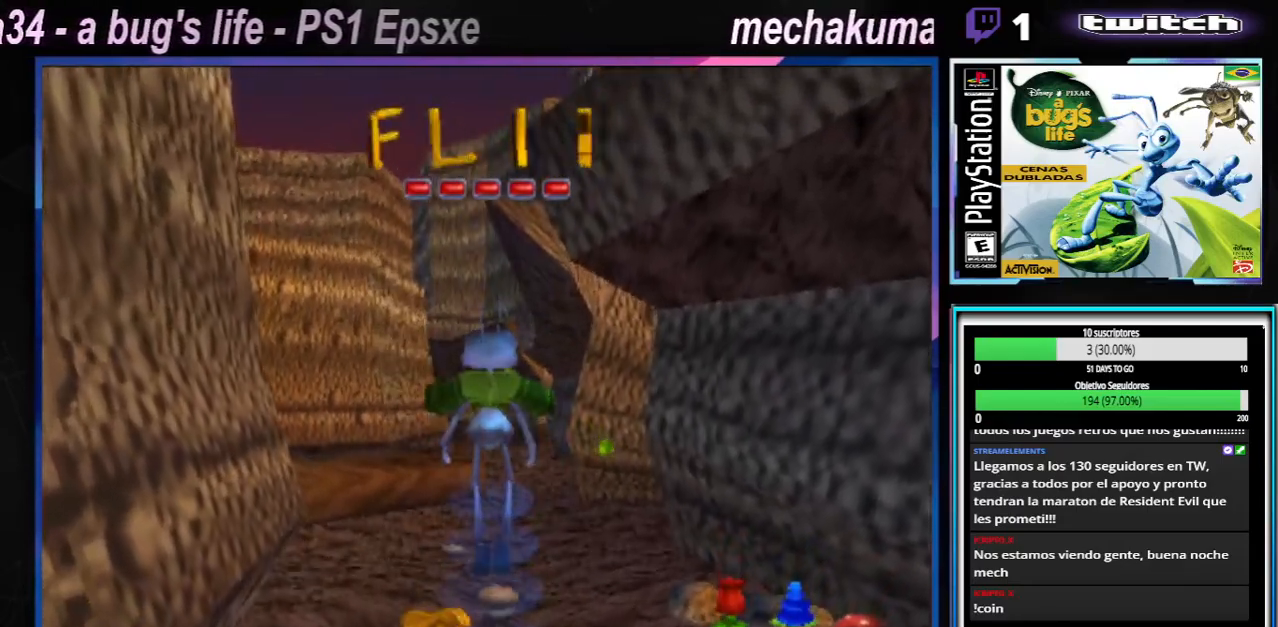
{"buttons": ["A"], "left_stick": "center", "right_stick": "center", "events": [[501, "A", "down"]]}
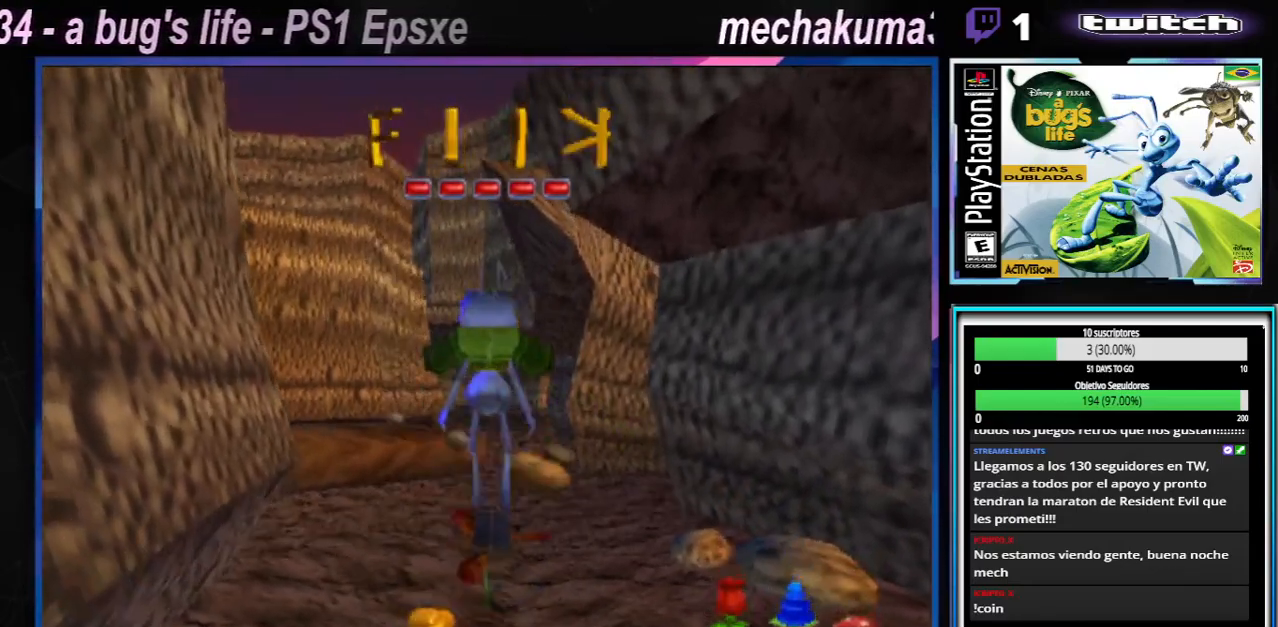
{"buttons": [], "left_stick": "right", "right_stick": "center", "events": [[133, "A", "up"], [267, "left_stick", "right"]]}
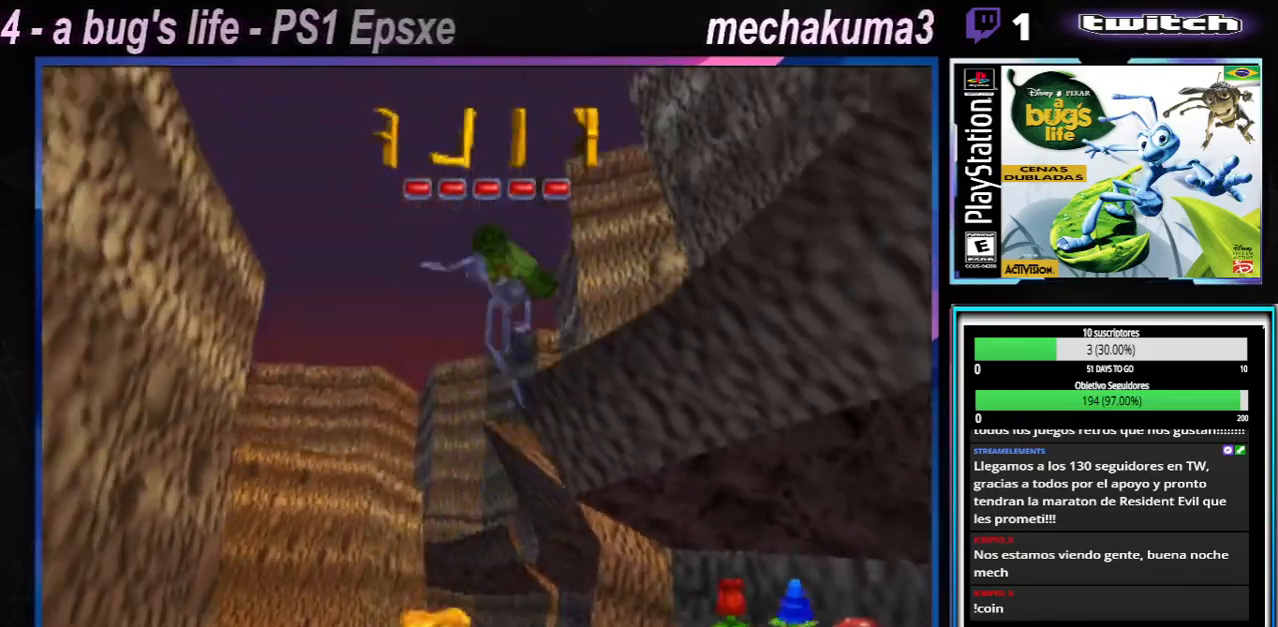
{"buttons": [], "left_stick": "right", "right_stick": "center", "events": [[101, "A", "down"], [501, "A", "up"]]}
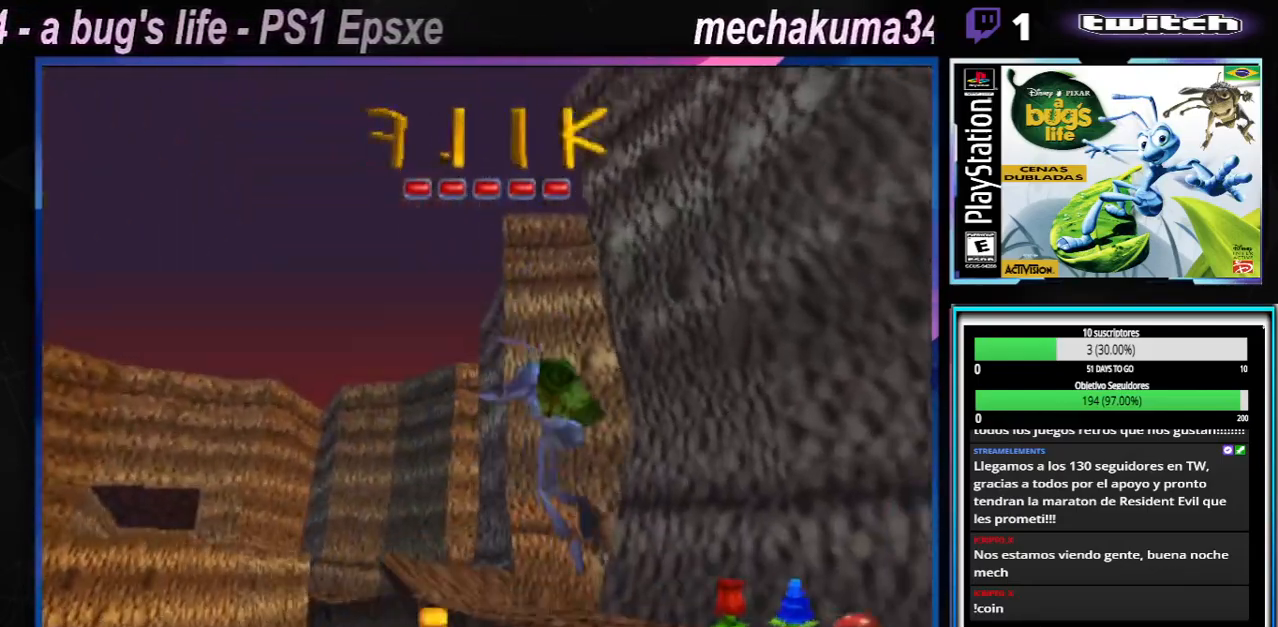
{"buttons": [], "left_stick": "right", "right_stick": "center", "events": []}
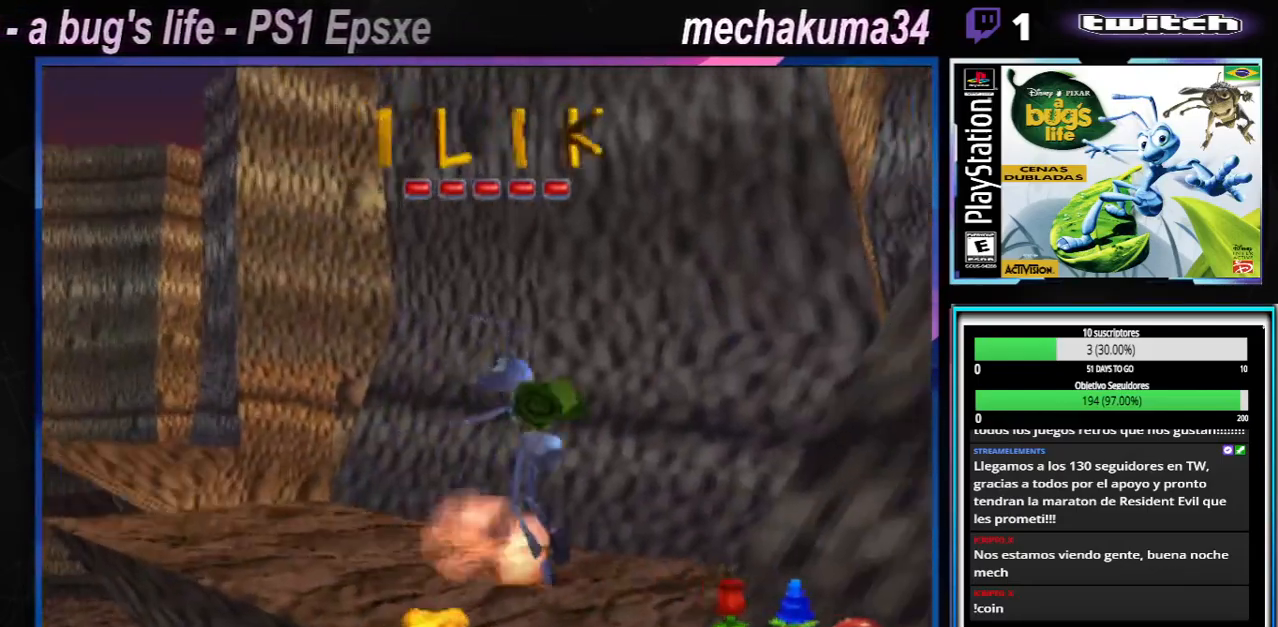
{"buttons": [], "left_stick": "right", "right_stick": "center", "events": [[167, "left_stick", "up-left"], [301, "left_stick", "center"], [384, "left_stick", "right"]]}
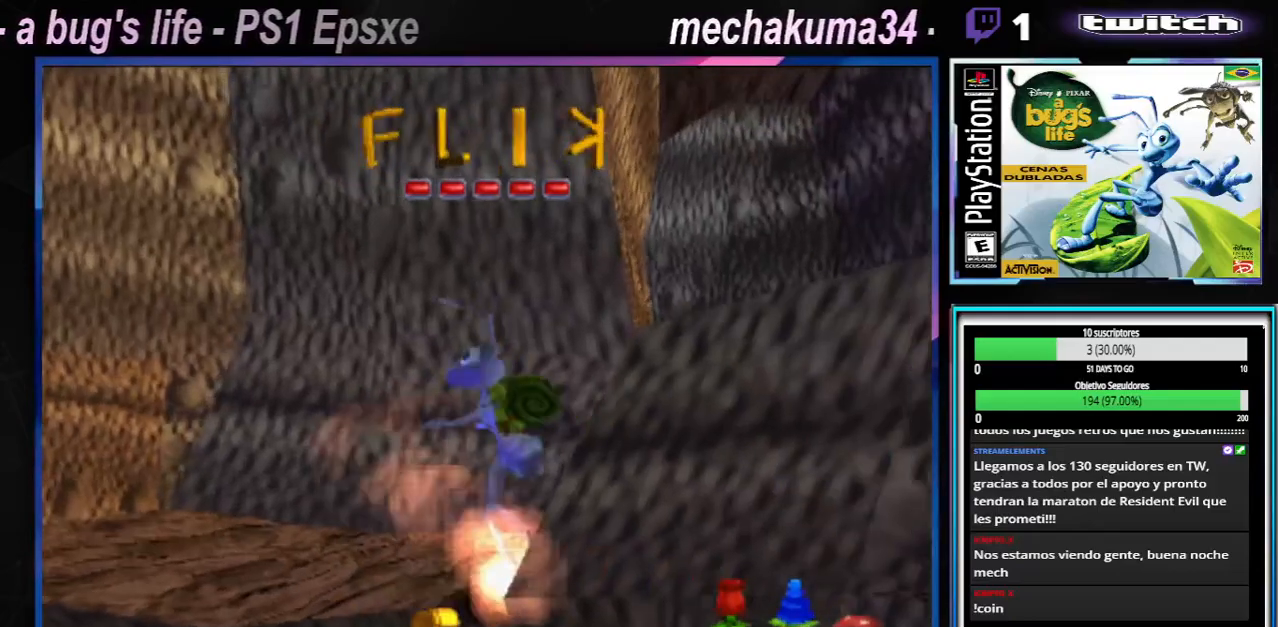
{"buttons": [], "left_stick": "up-left", "right_stick": "center", "events": [[33, "left_stick", "left"], [67, "A", "down"], [467, "A", "up"], [500, "left_stick", "up-left"]]}
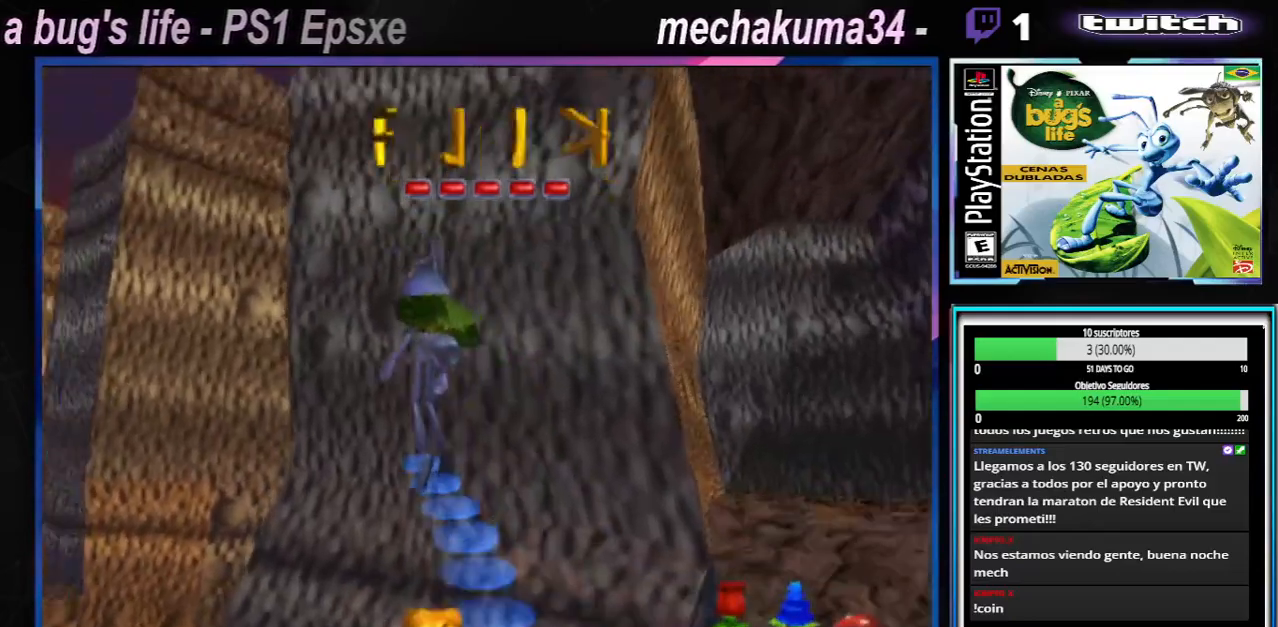
{"buttons": [], "left_stick": "right", "right_stick": "center", "events": [[201, "left_stick", "right"]]}
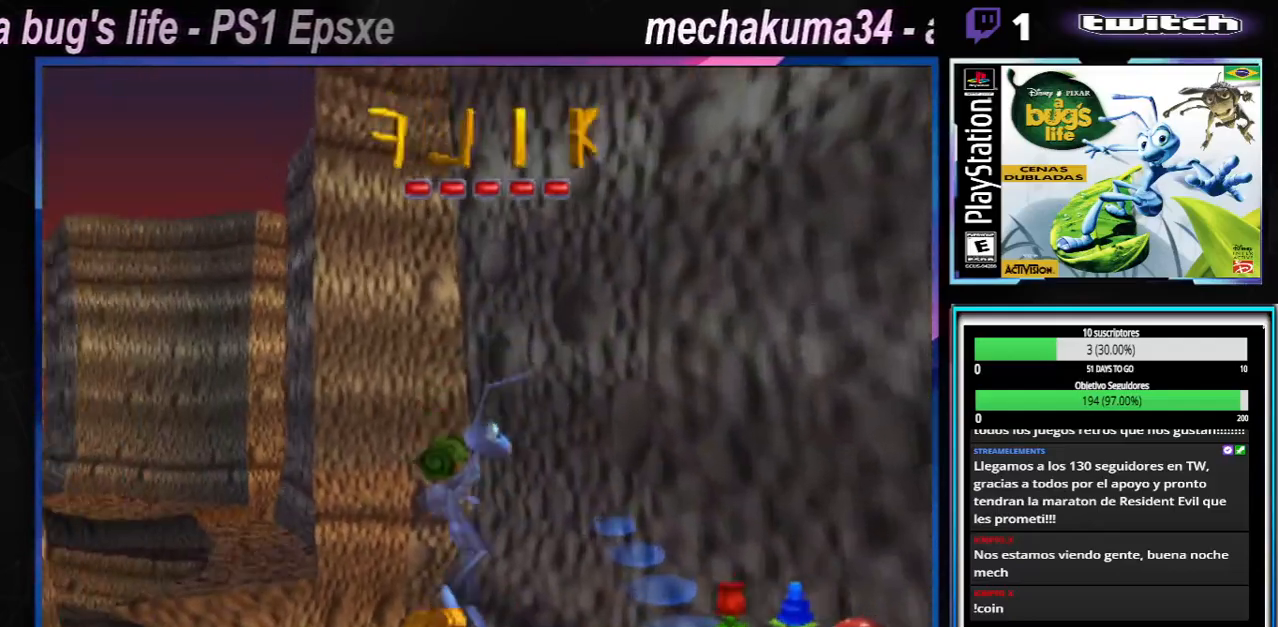
{"buttons": [], "left_stick": "right", "right_stick": "center", "events": []}
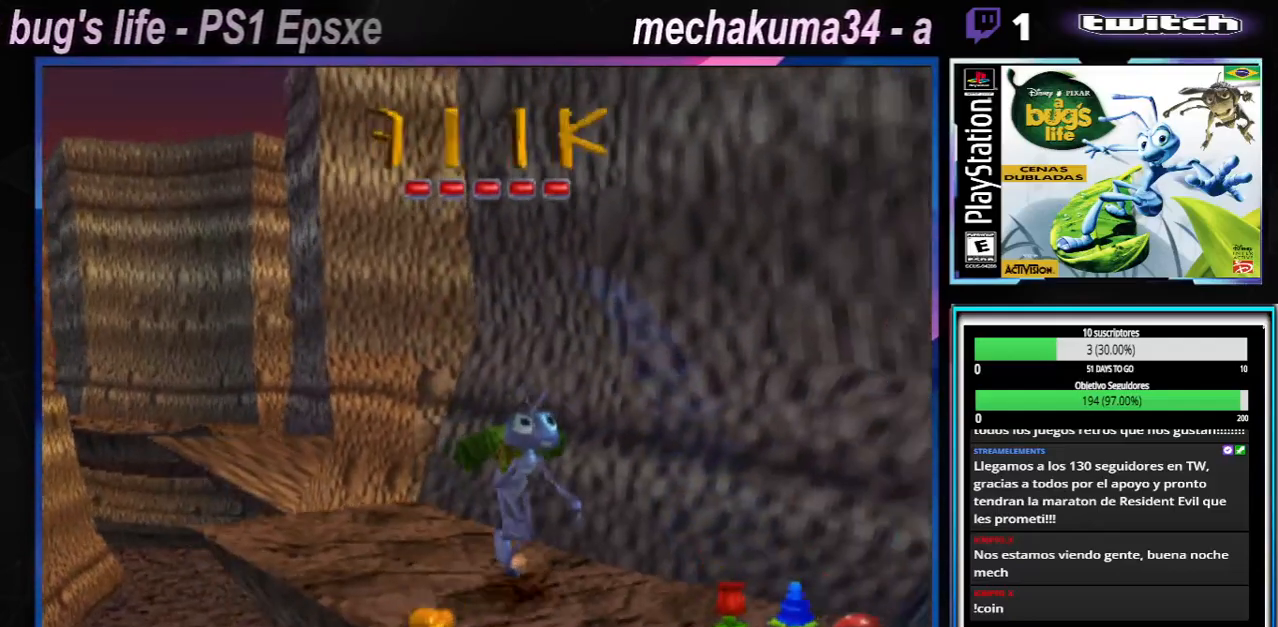
{"buttons": ["A"], "left_stick": "right", "right_stick": "center", "events": [[167, "A", "down"]]}
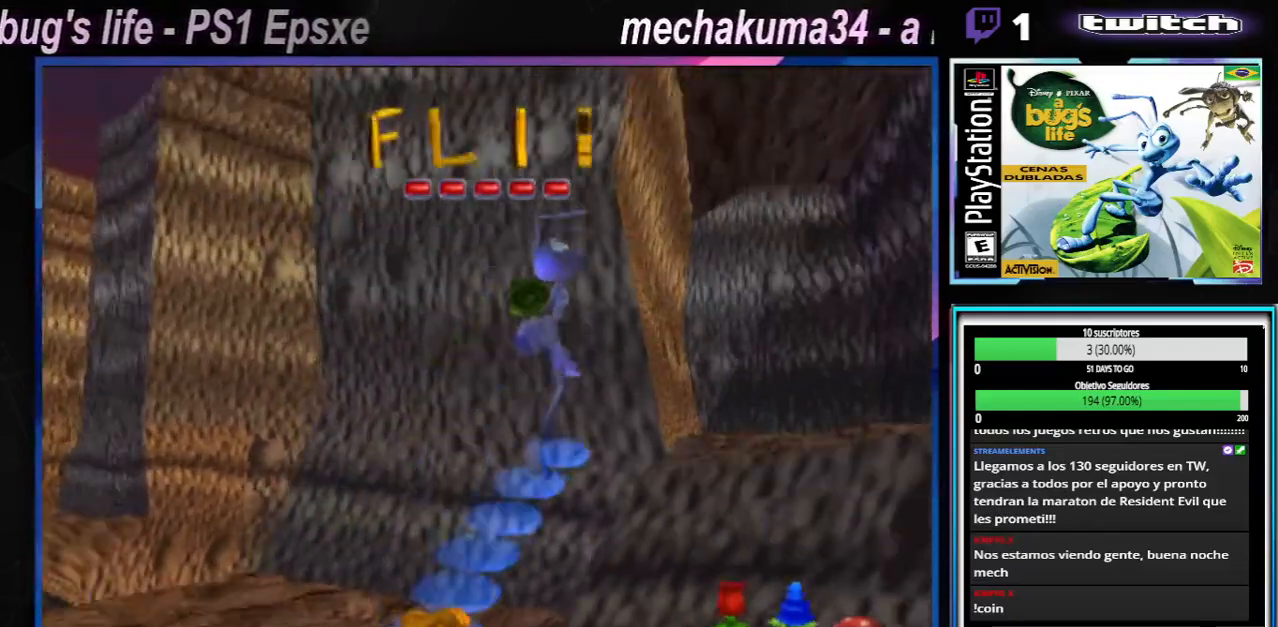
{"buttons": [], "left_stick": "right", "right_stick": "center", "events": [[400, "A", "up"]]}